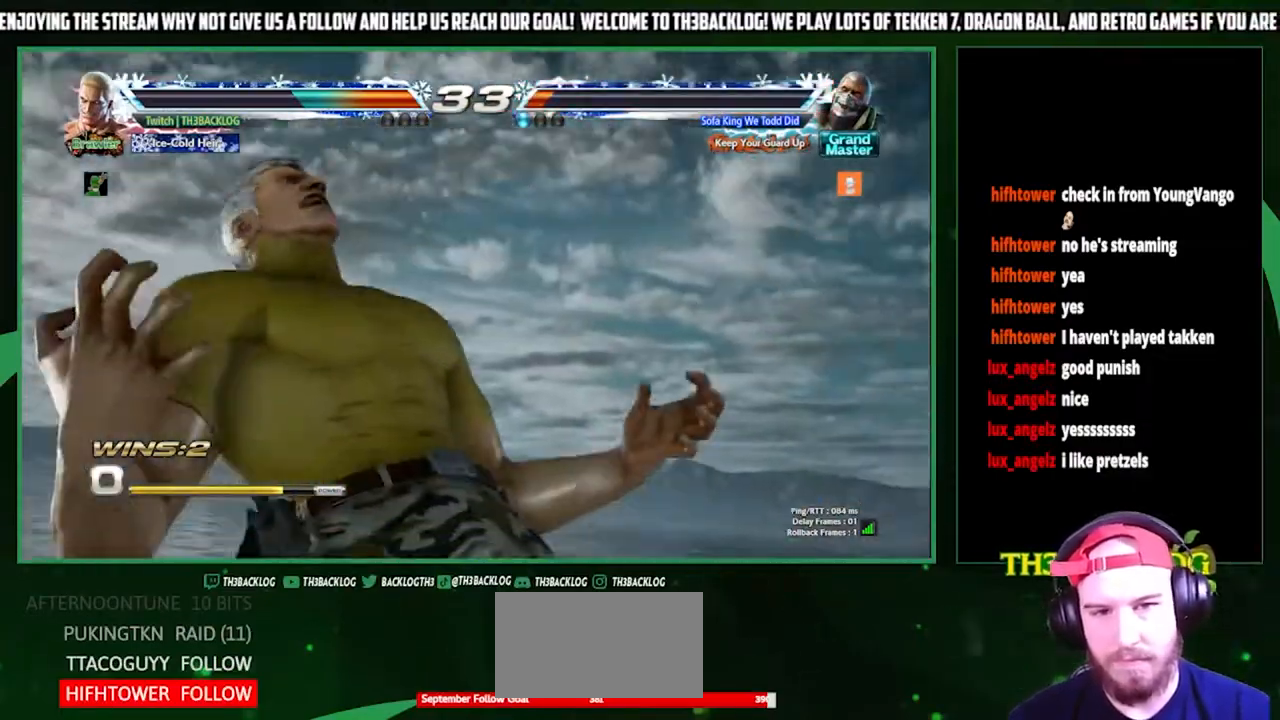
Gameplay with a controller (arcade stick); each line is a JSON object with the inputs held at the frame after it. "events" lists button and stick changes between this image and that frame as [ms after this image, input, new state], when the widget could be followed in between. Not read: L3 R3.
{"buttons": [], "left_stick": "center", "events": [[267, "left_stick", "right"], [500, "left_stick", "center"]]}
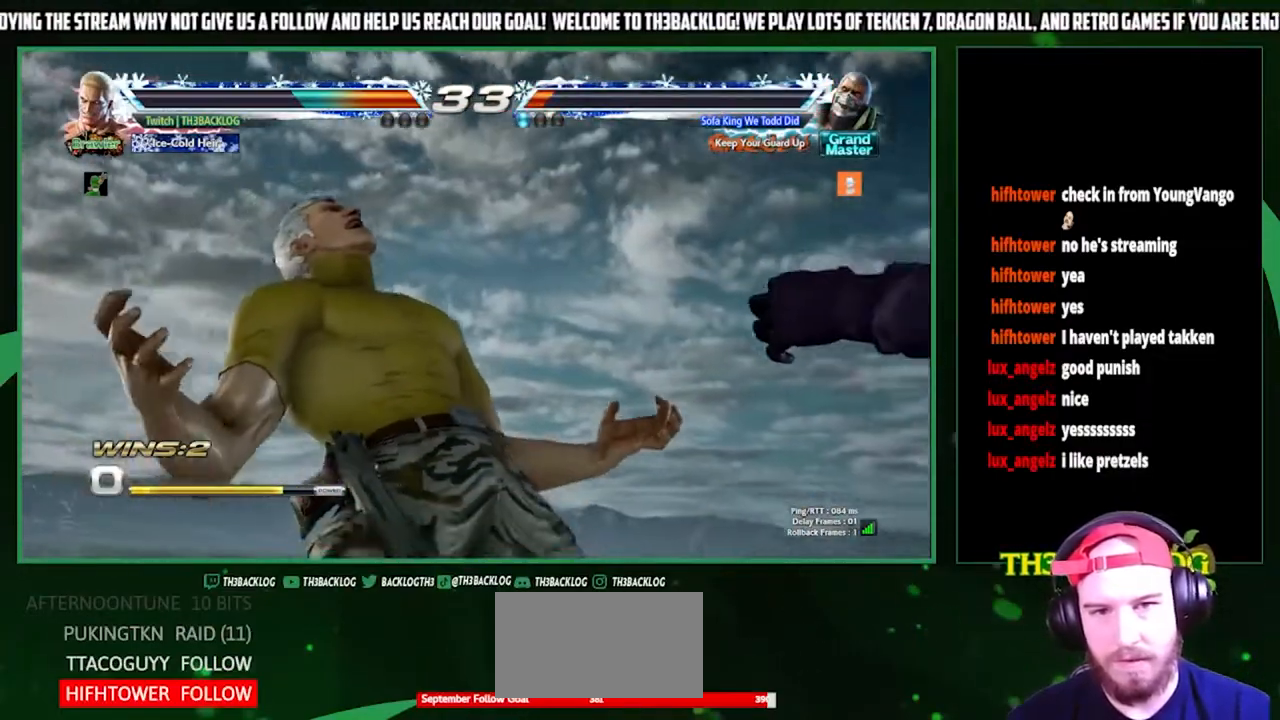
{"buttons": [], "left_stick": "right", "events": [[167, "left_stick", "right"]]}
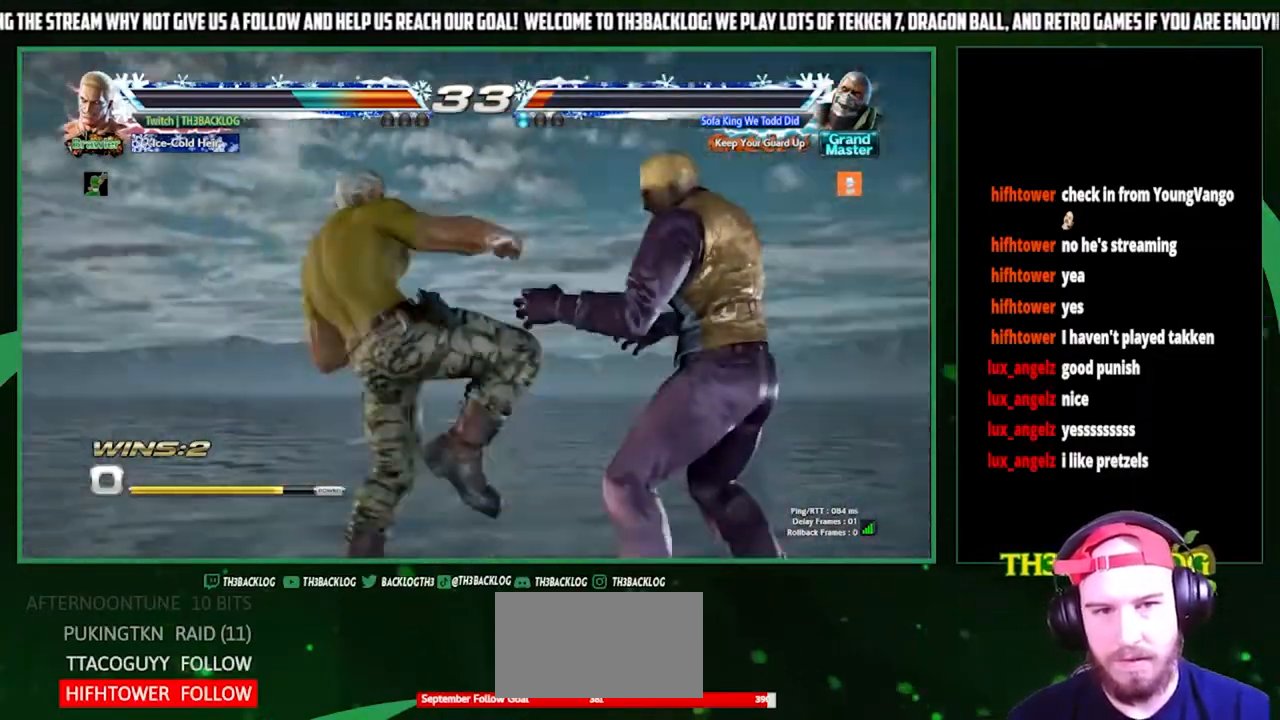
{"buttons": [], "left_stick": "right", "events": []}
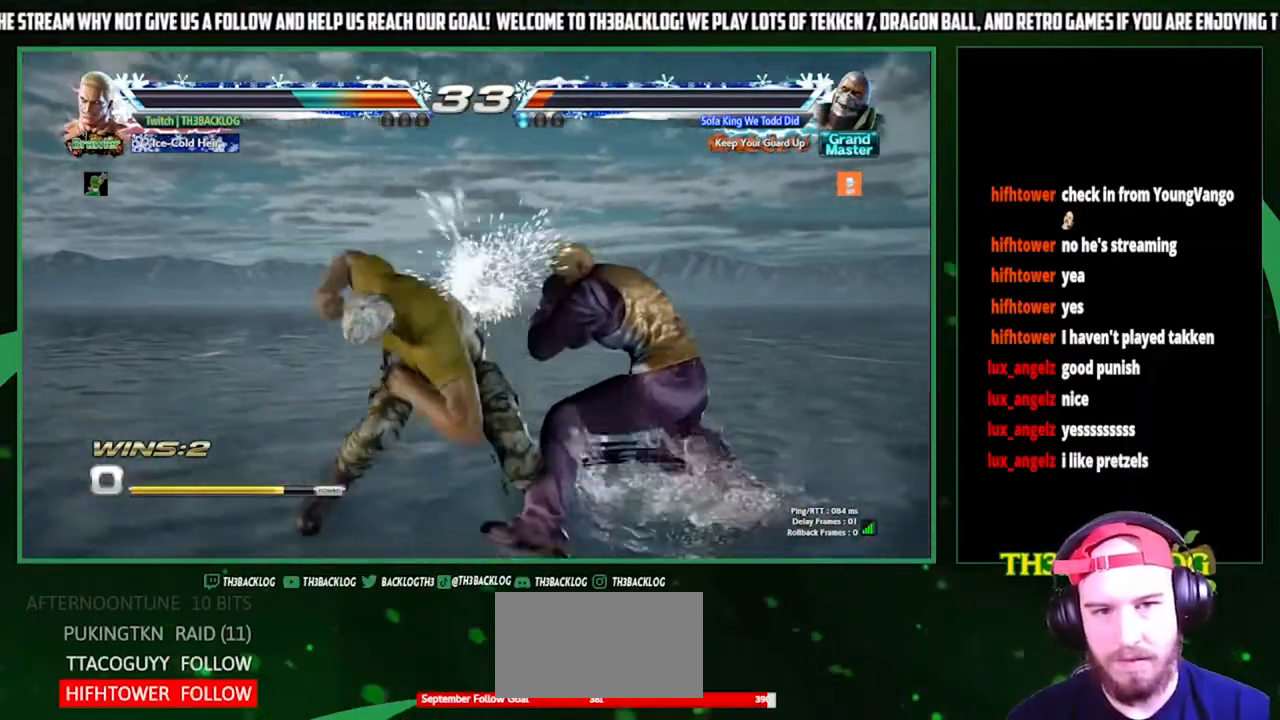
{"buttons": ["TRIANGLE"], "left_stick": "center", "events": [[267, "SQUARE", "down"], [267, "left_stick", "center"], [333, "SQUARE", "up"], [433, "TRIANGLE", "down"]]}
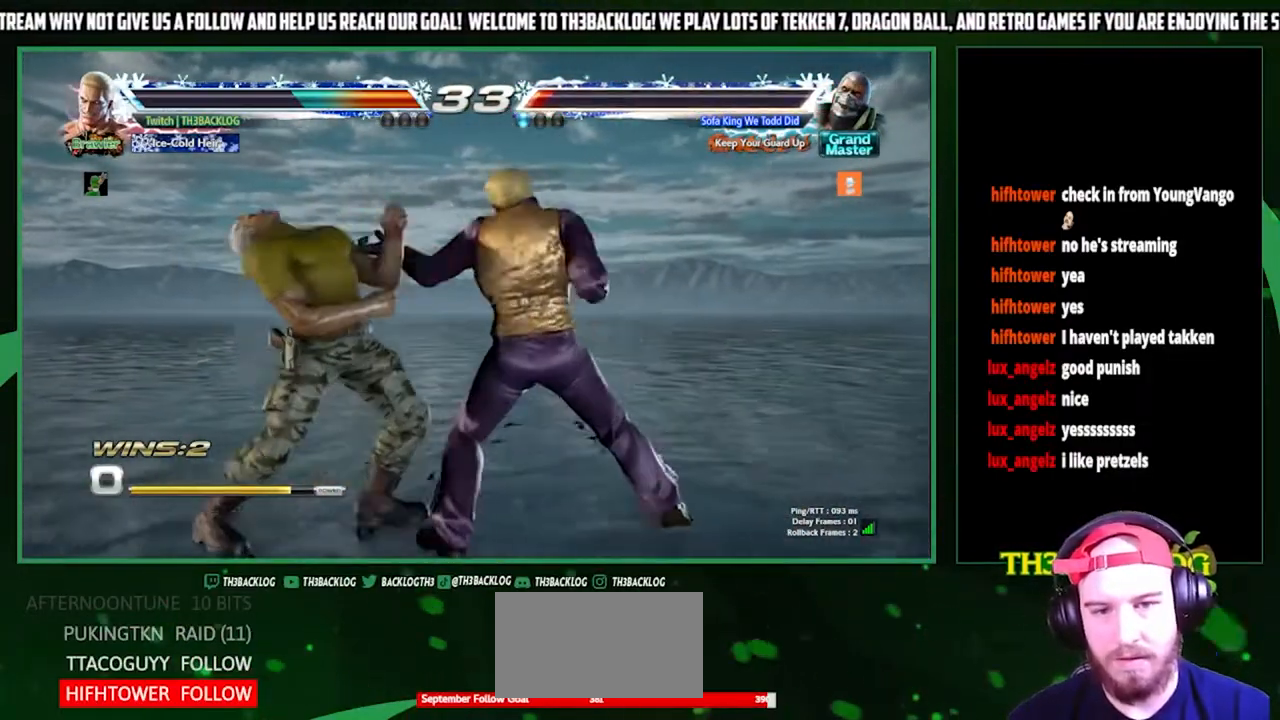
{"buttons": [], "left_stick": "center", "events": [[33, "TRIANGLE", "up"], [300, "left_stick", "down"], [467, "left_stick", "center"]]}
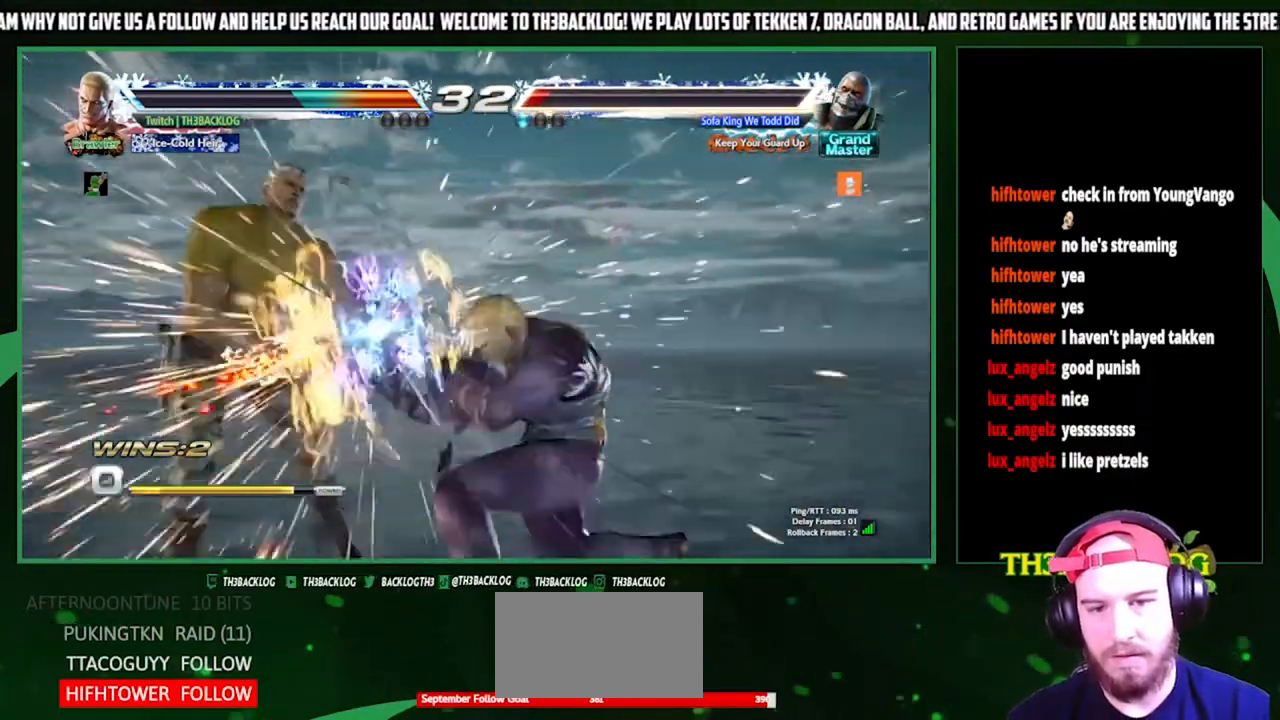
{"buttons": [], "left_stick": "center", "events": []}
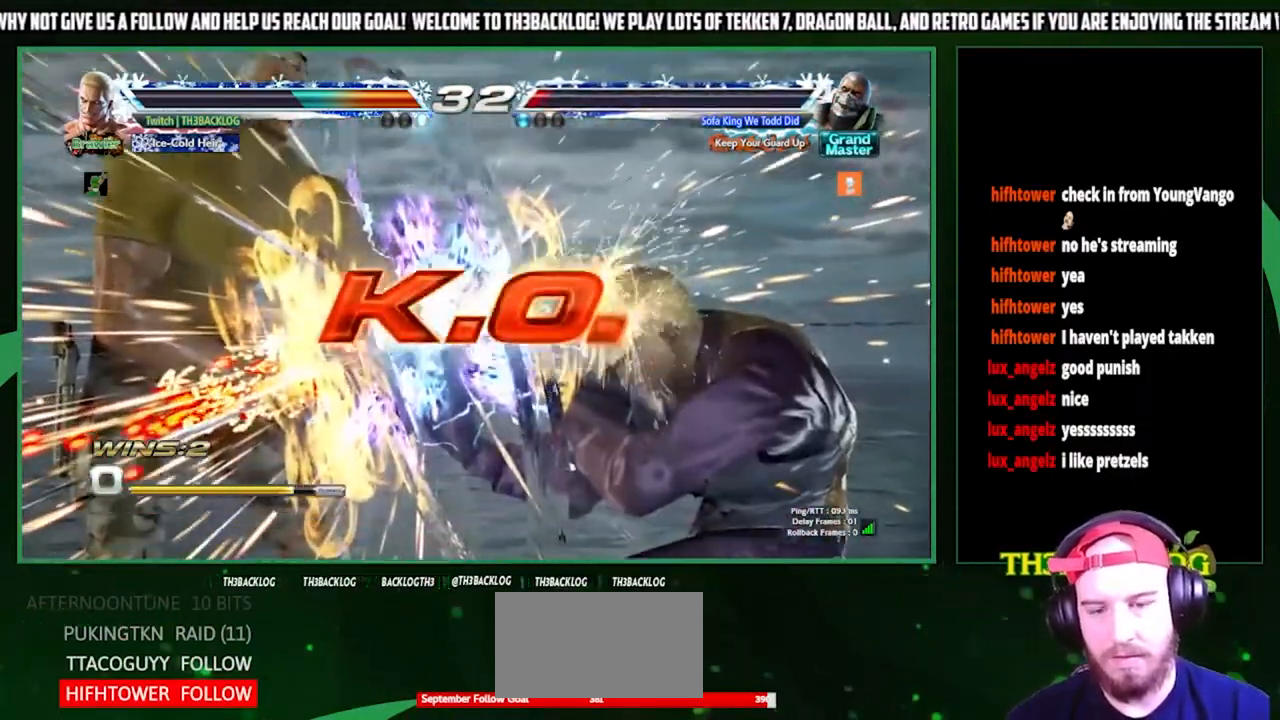
{"buttons": [], "left_stick": "center", "events": [[133, "left_stick", "left"], [200, "left_stick", "center"], [300, "left_stick", "left"], [400, "left_stick", "center"]]}
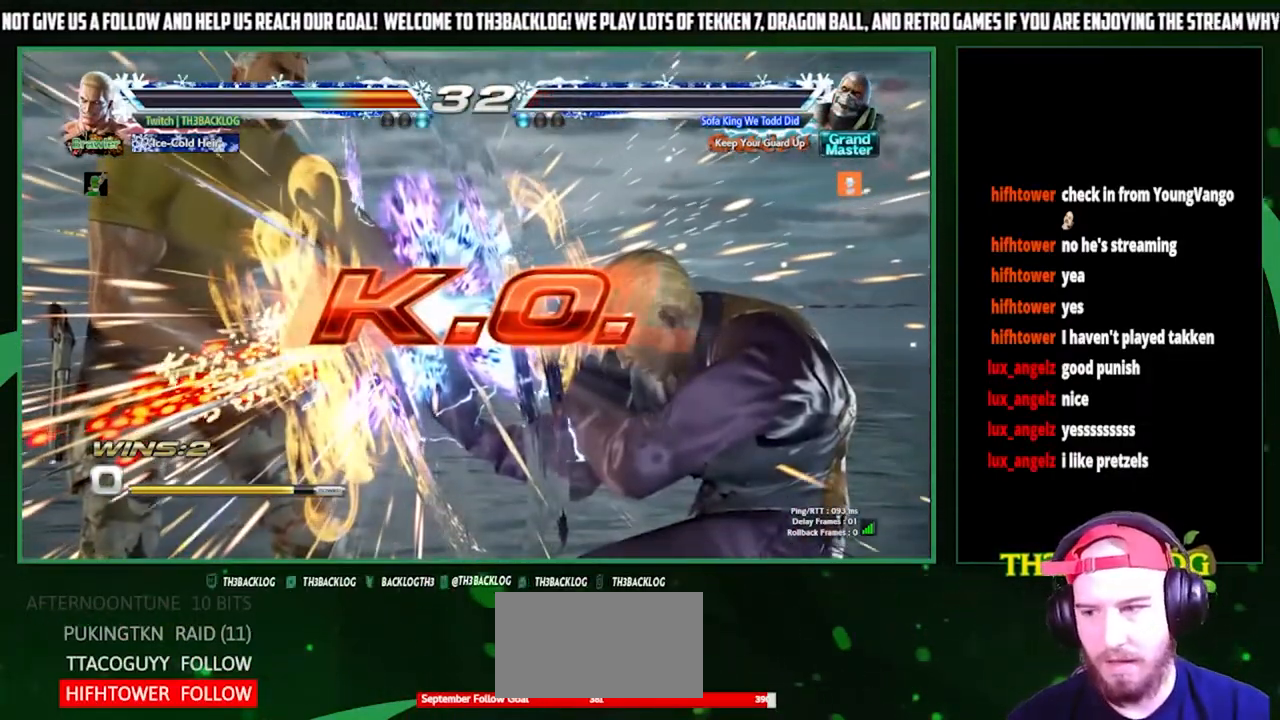
{"buttons": [], "left_stick": "center", "events": [[133, "left_stick", "left"], [233, "left_stick", "center"], [400, "left_stick", "left"], [500, "left_stick", "center"]]}
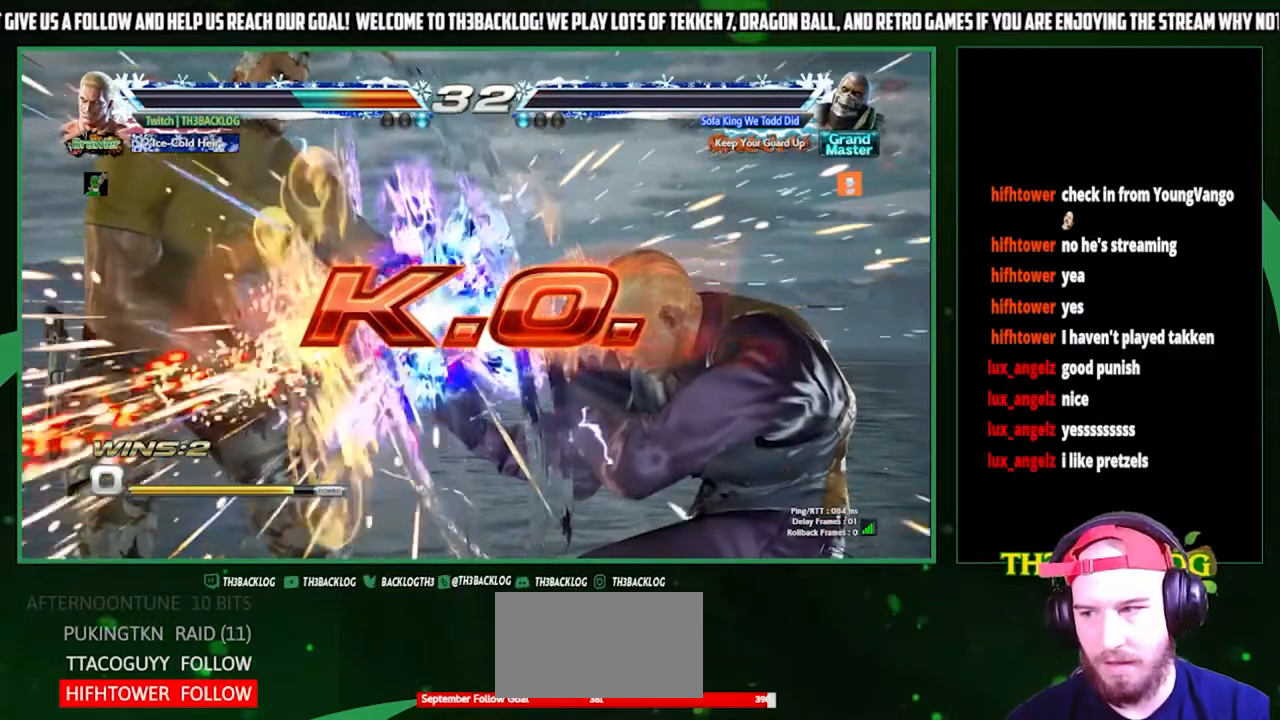
{"buttons": [], "left_stick": "left", "events": [[67, "left_stick", "left"], [300, "left_stick", "down"], [367, "CIRCLE", "down"], [433, "CIRCLE", "up"], [467, "left_stick", "left"]]}
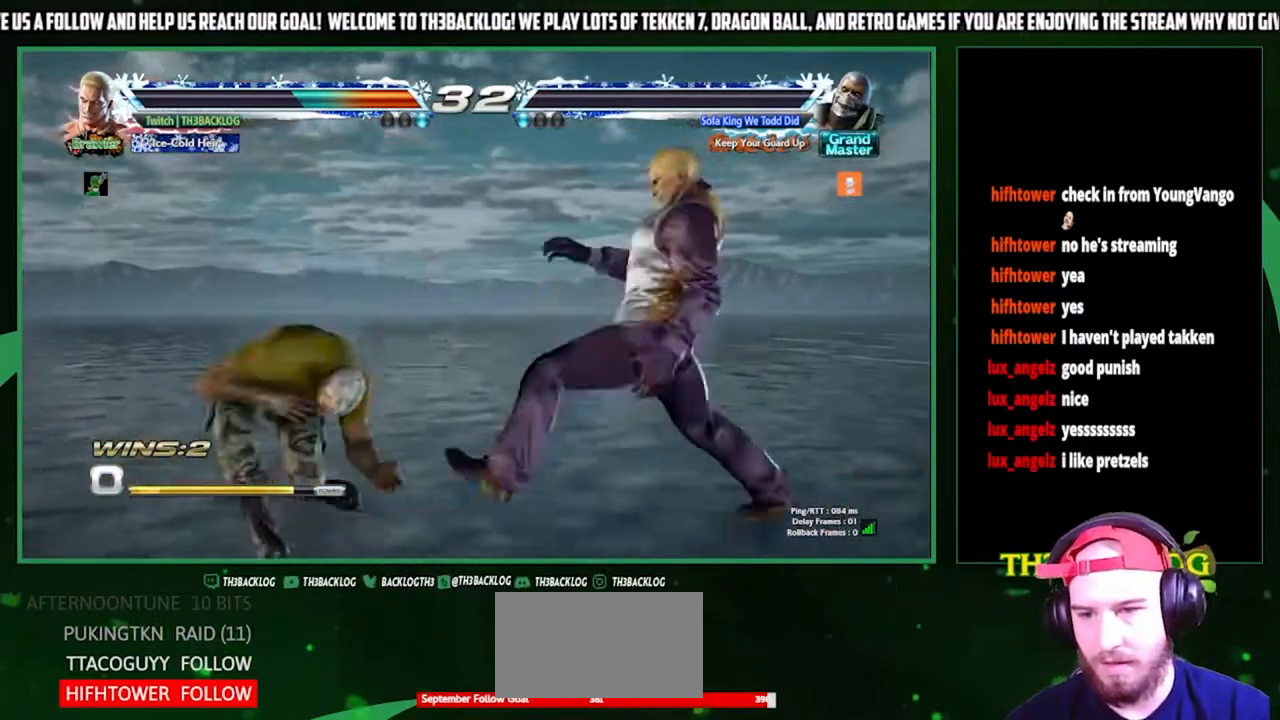
{"buttons": [], "left_stick": "center", "events": [[67, "CROSS", "down"], [67, "left_stick", "center"], [100, "CROSS", "up"]]}
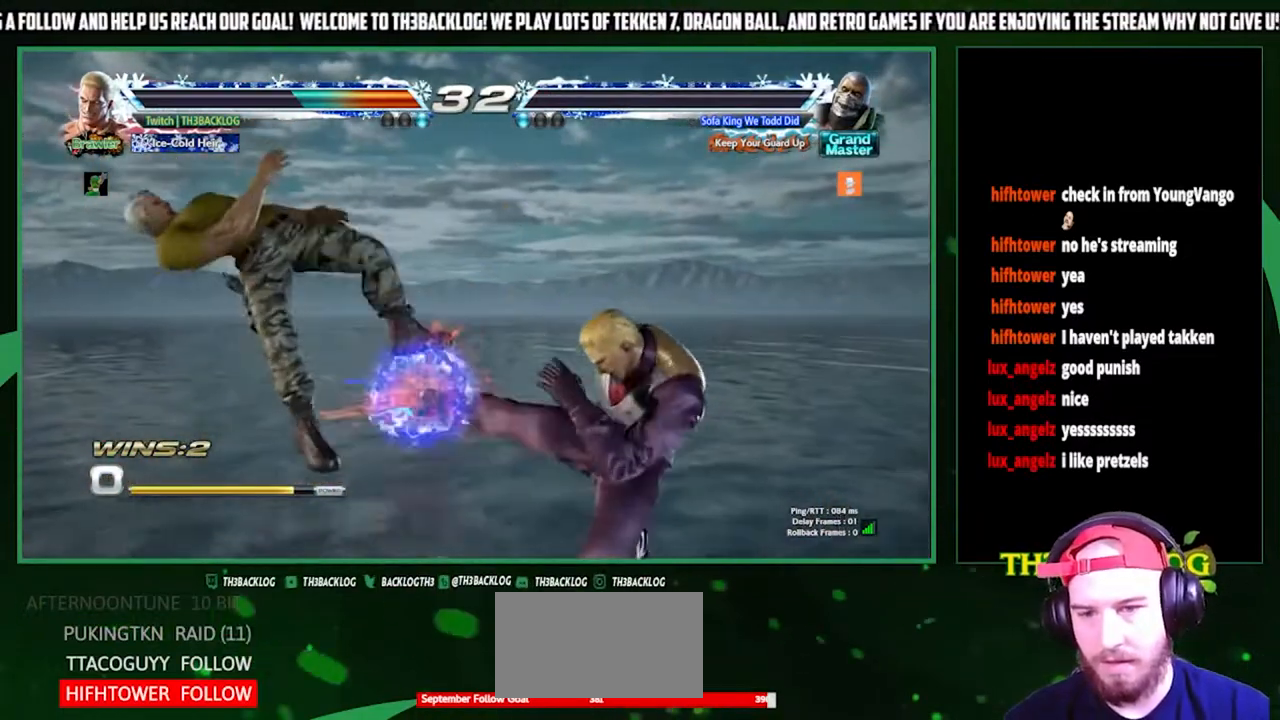
{"buttons": [], "left_stick": "center", "events": []}
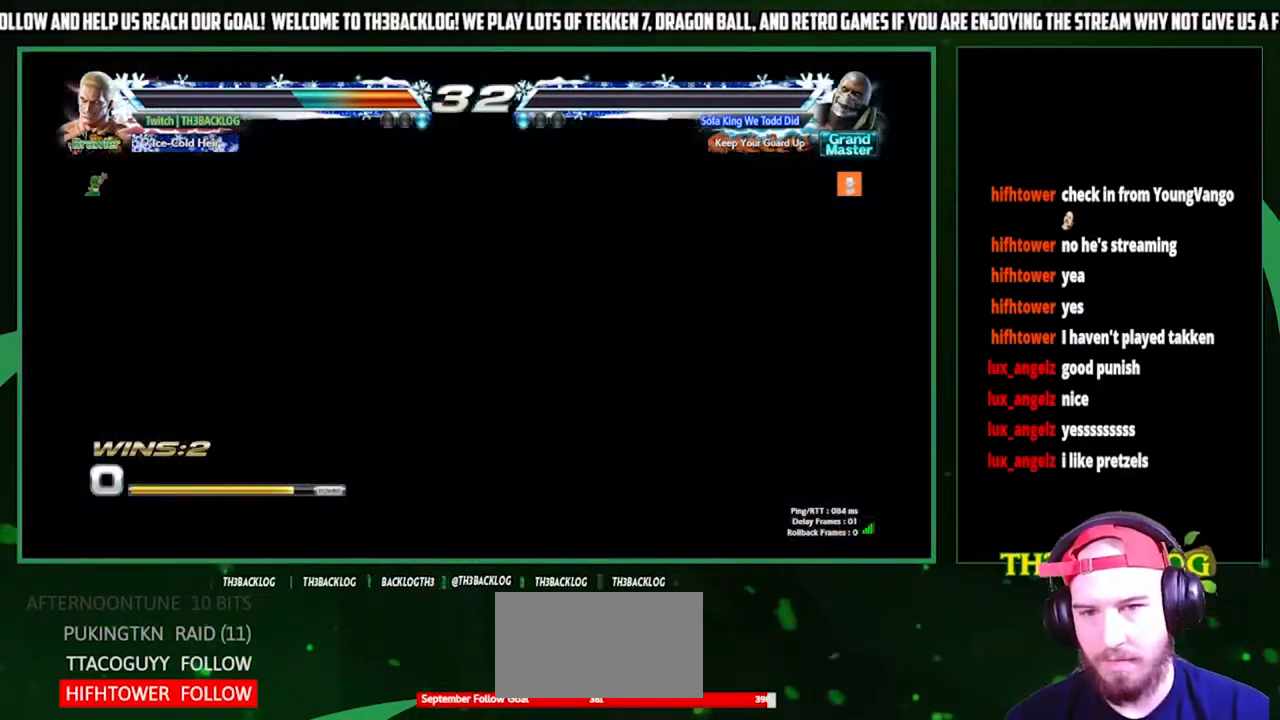
{"buttons": [], "left_stick": "center", "events": [[100, "left_stick", "left"], [333, "left_stick", "center"], [433, "left_stick", "down"], [500, "left_stick", "center"]]}
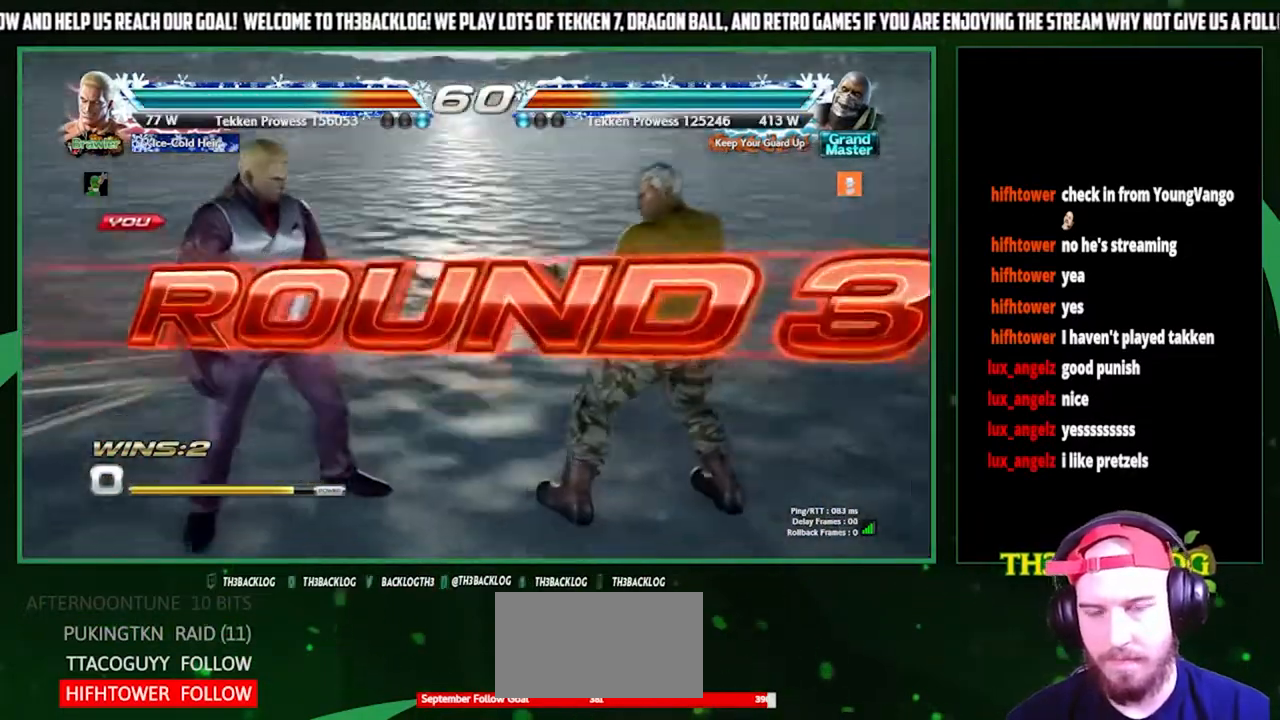
{"buttons": [], "left_stick": "center", "events": []}
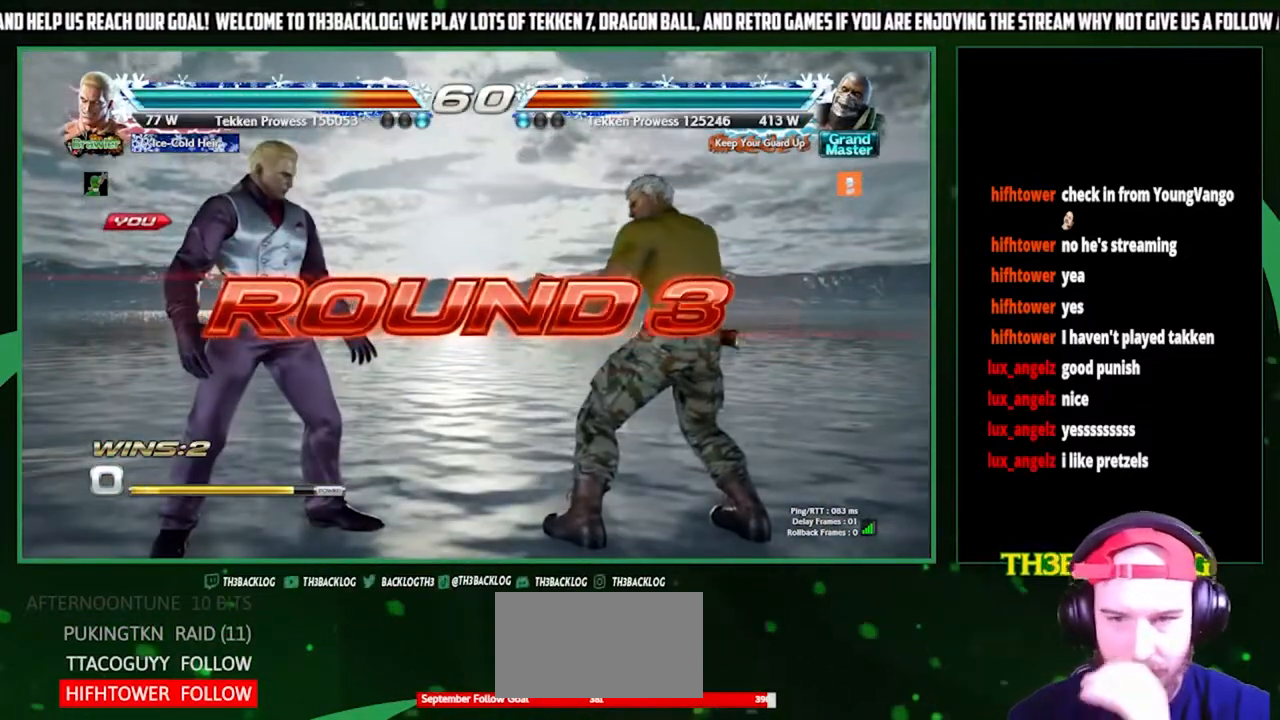
{"buttons": [], "left_stick": "center", "events": []}
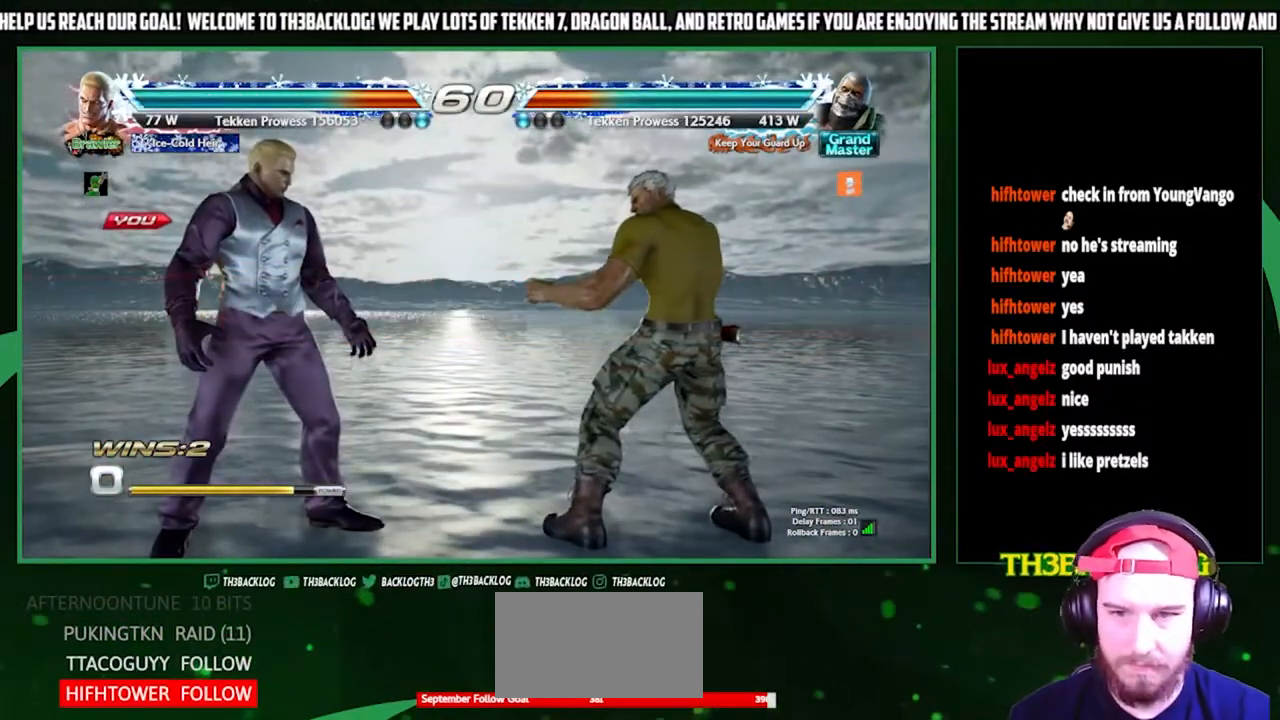
{"buttons": [], "left_stick": "center", "events": []}
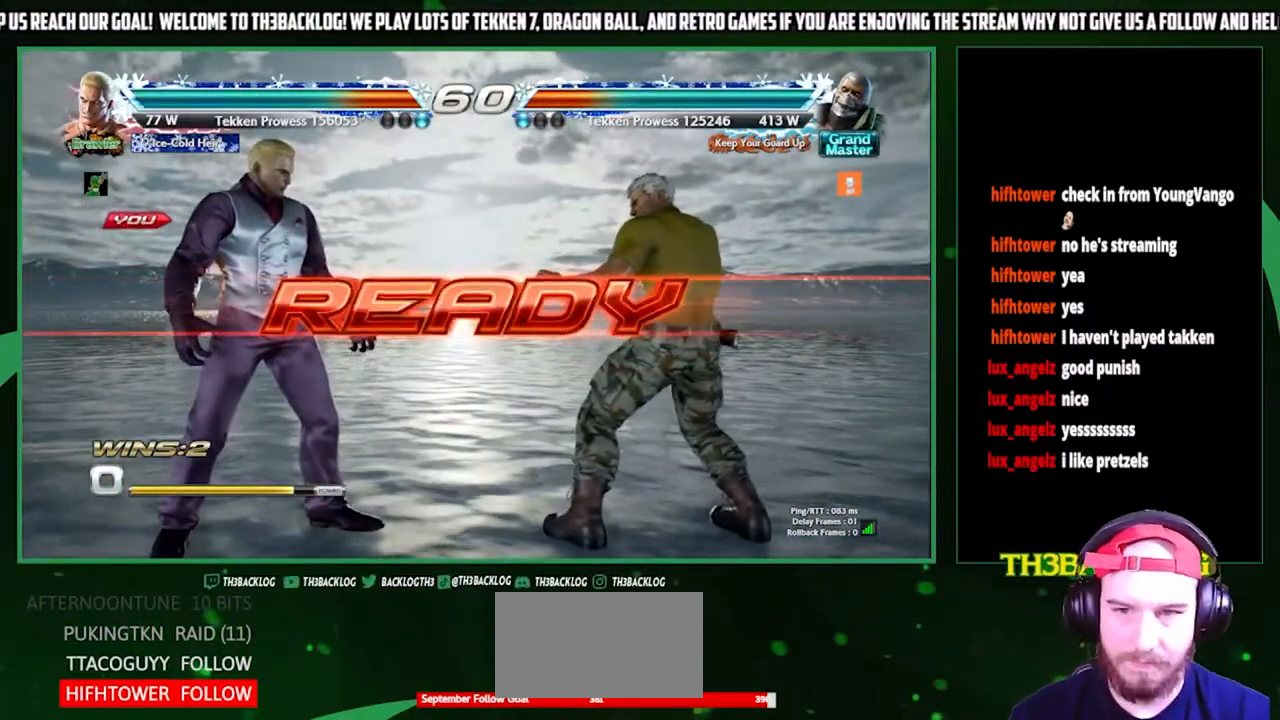
{"buttons": [], "left_stick": "center", "events": []}
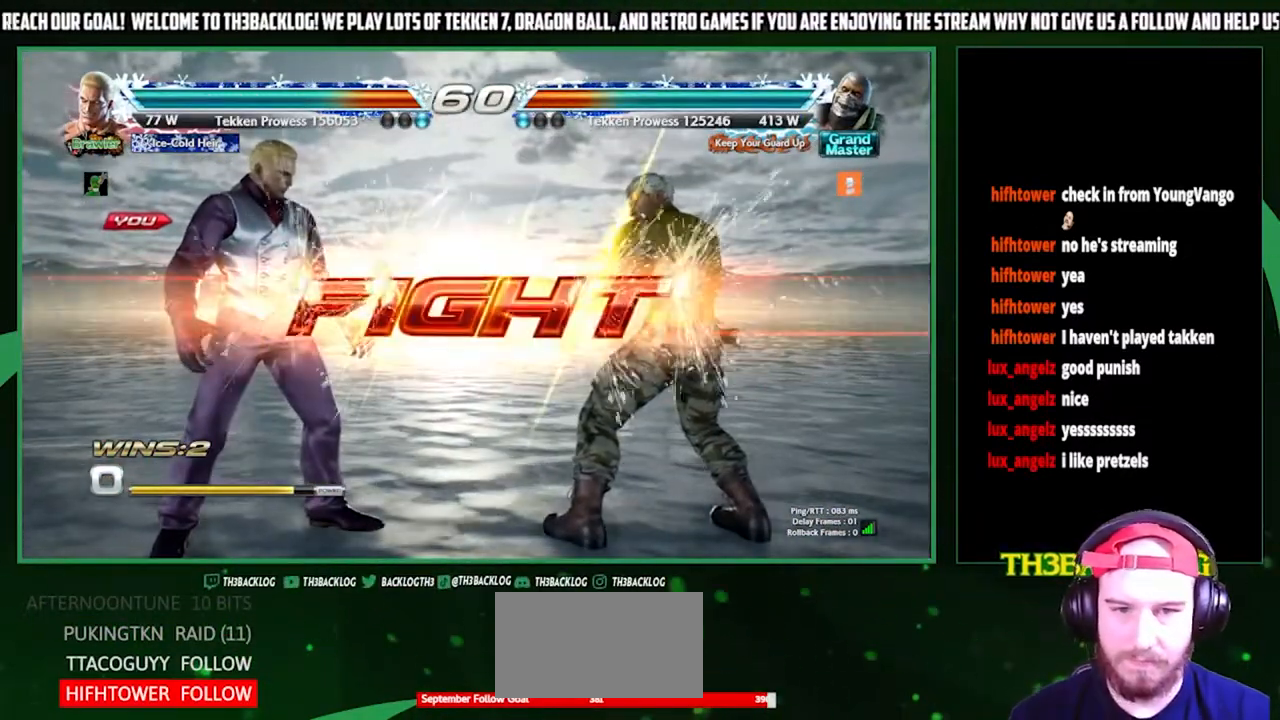
{"buttons": [], "left_stick": "left", "events": [[333, "left_stick", "left"], [400, "left_stick", "center"], [467, "left_stick", "left"]]}
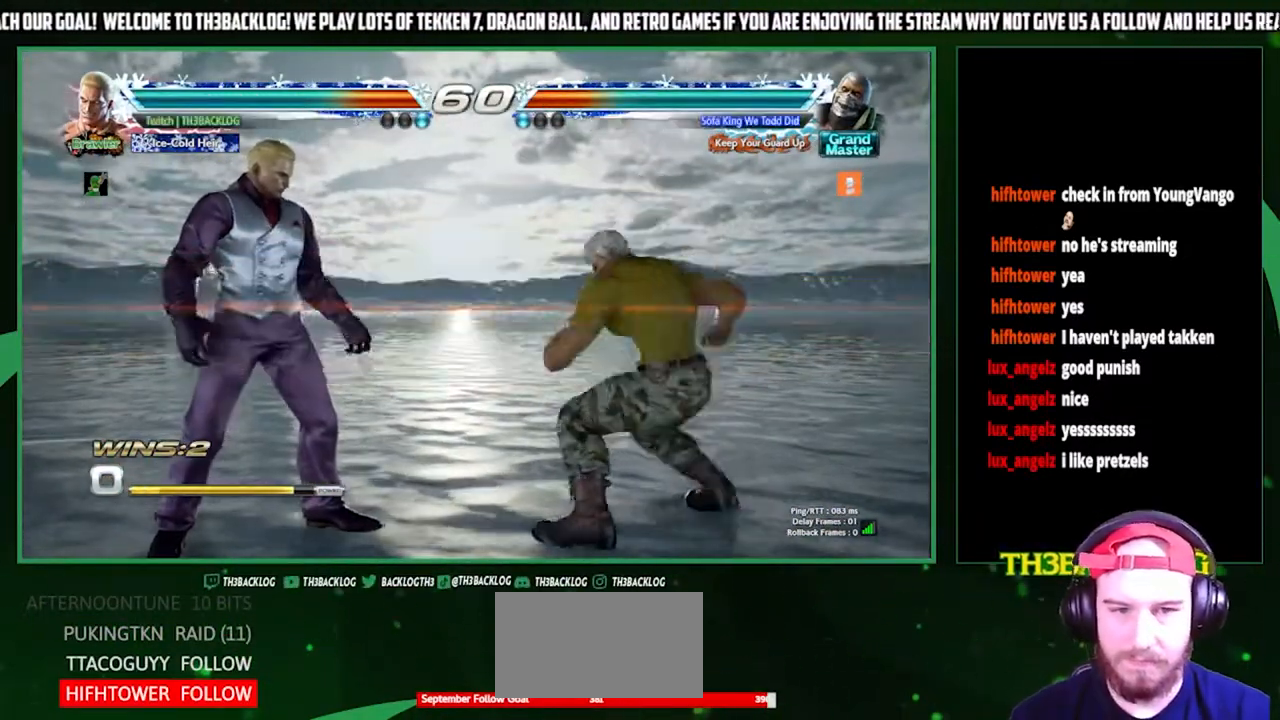
{"buttons": [], "left_stick": "center", "events": [[200, "left_stick", "right"], [233, "SQUARE", "down"], [233, "TRIANGLE", "down"], [333, "SQUARE", "up"], [333, "TRIANGLE", "up"], [400, "left_stick", "center"]]}
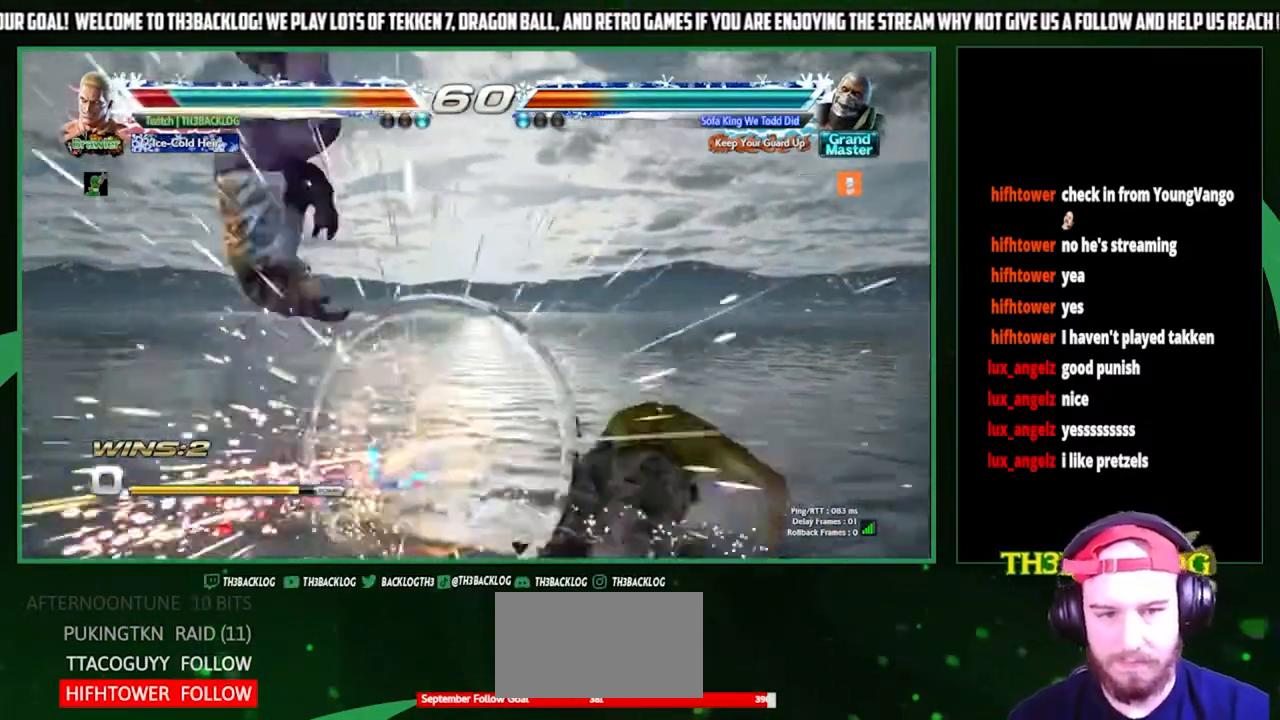
{"buttons": ["CROSS", "SQUARE", "TRIANGLE"], "left_stick": "center", "events": [[300, "SQUARE", "down"], [300, "TRIANGLE", "down"], [333, "CROSS", "down"], [367, "TRIANGLE", "up"], [400, "CROSS", "up"], [400, "SQUARE", "up"], [467, "TRIANGLE", "down"], [500, "CROSS", "down"], [500, "SQUARE", "down"]]}
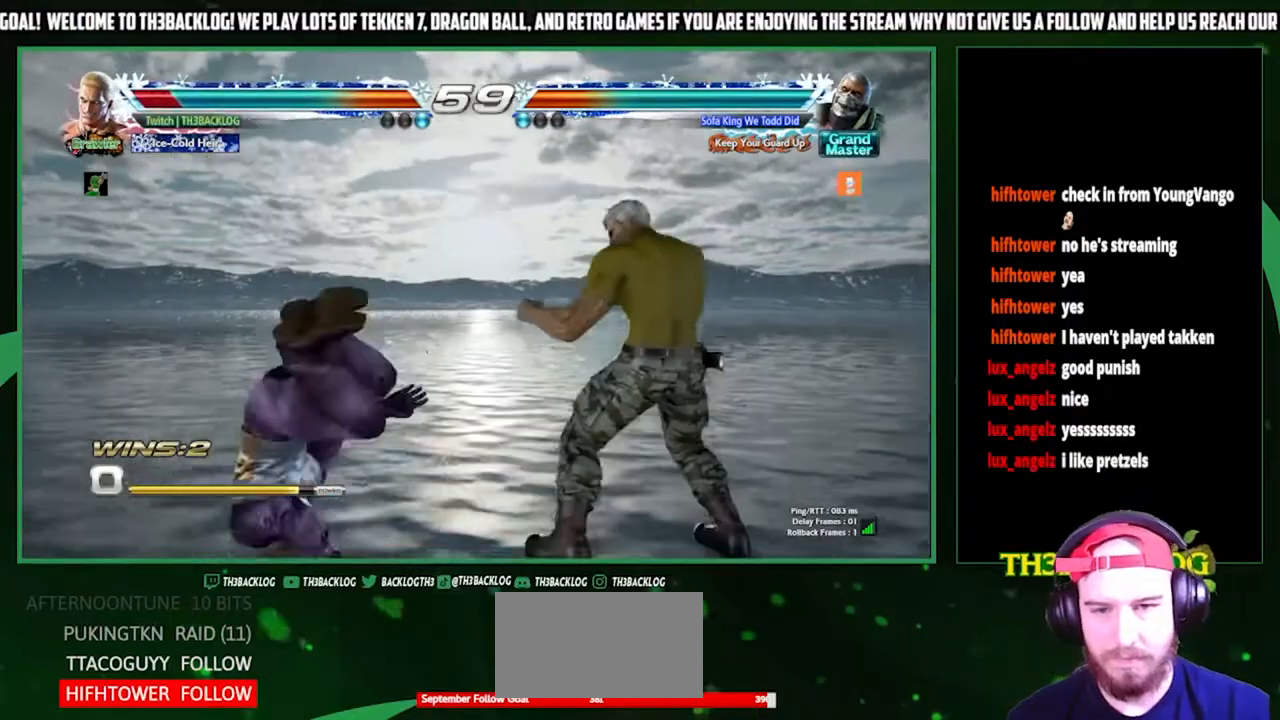
{"buttons": [], "left_stick": "left", "events": [[67, "SQUARE", "up"], [67, "TRIANGLE", "up"], [100, "CROSS", "up"], [100, "left_stick", "left"], [200, "left_stick", "center"], [267, "left_stick", "left"]]}
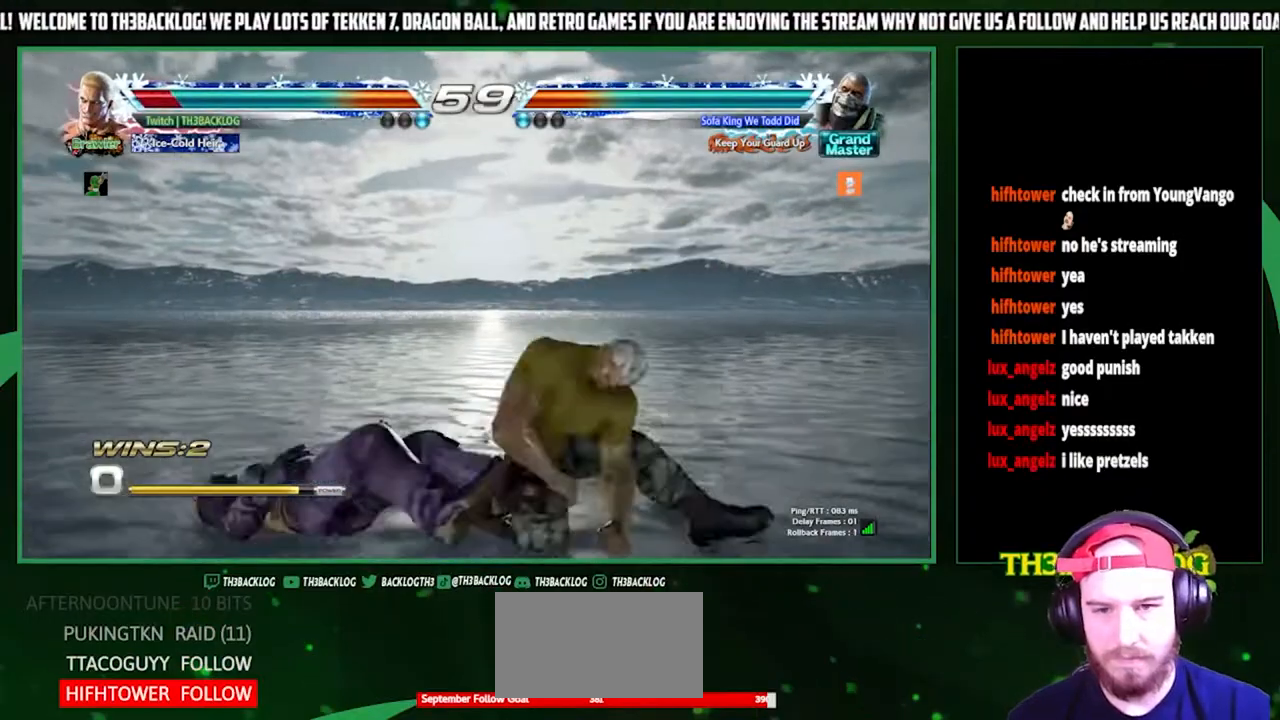
{"buttons": [], "left_stick": "center", "events": [[67, "left_stick", "down-left"], [300, "left_stick", "center"]]}
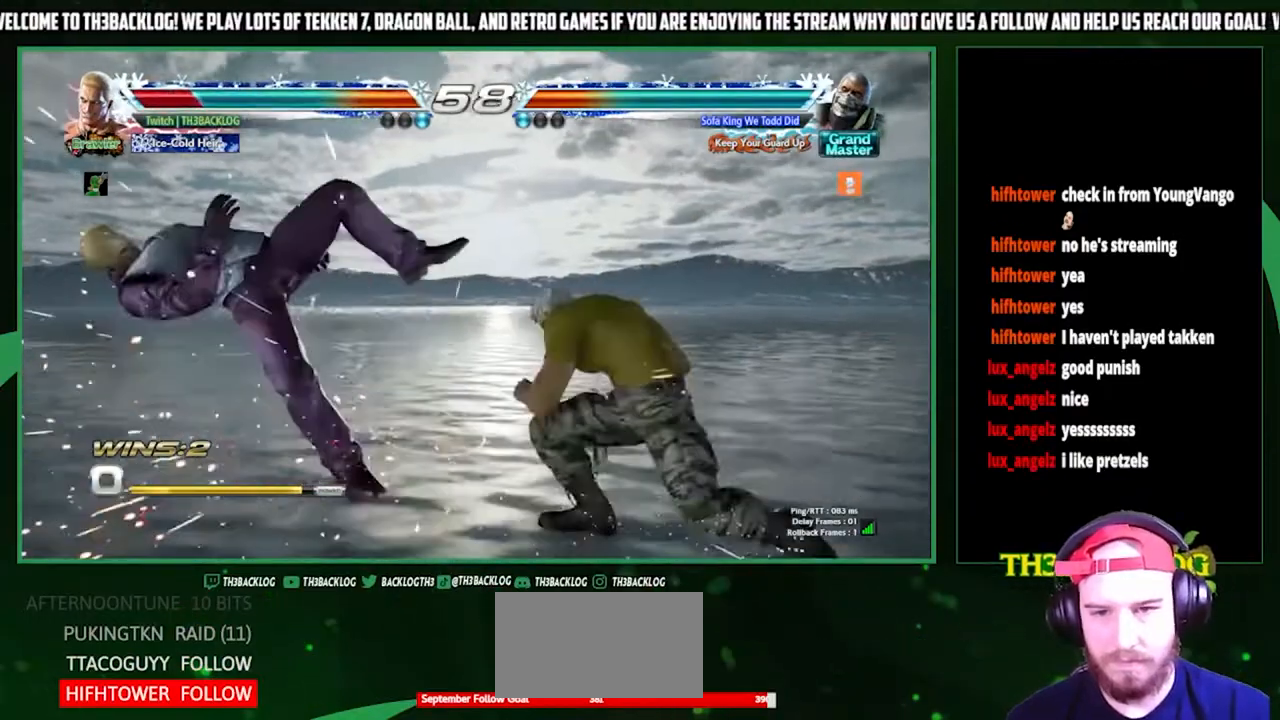
{"buttons": [], "left_stick": "left", "events": [[33, "TRIANGLE", "down"], [67, "CROSS", "down"], [67, "SQUARE", "down"], [133, "CROSS", "up"], [133, "SQUARE", "up"], [133, "TRIANGLE", "up"], [200, "CROSS", "down"], [200, "TRIANGLE", "down"], [233, "SQUARE", "down"], [300, "CROSS", "up"], [300, "SQUARE", "up"], [300, "TRIANGLE", "up"], [367, "left_stick", "left"]]}
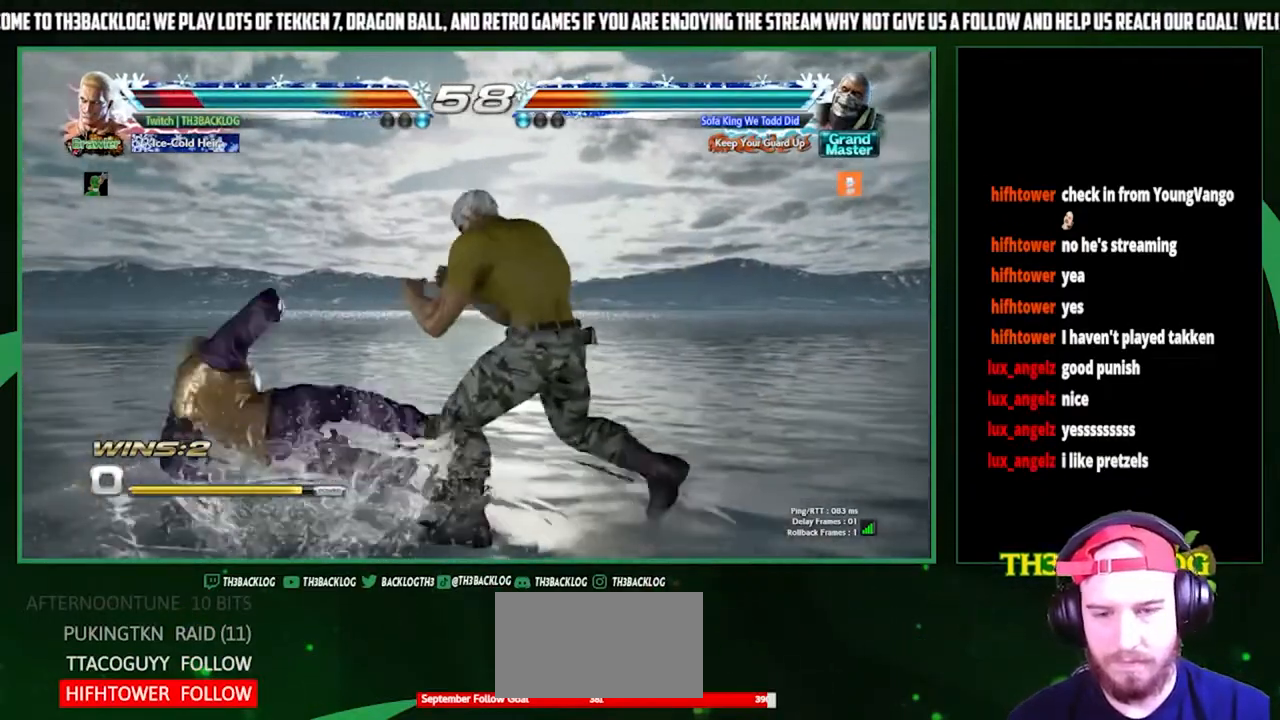
{"buttons": [], "left_stick": "down-left", "events": [[100, "left_stick", "down-left"]]}
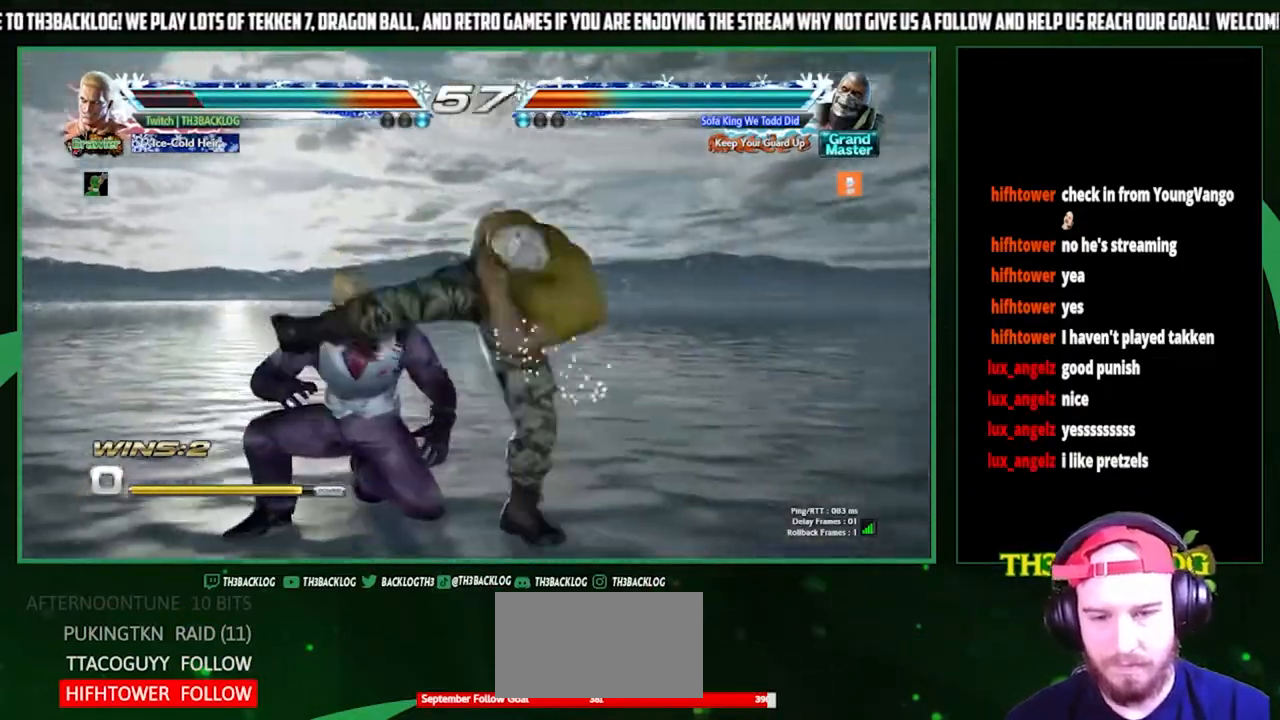
{"buttons": ["CROSS", "SQUARE", "TRIANGLE"], "left_stick": "center", "events": [[167, "left_stick", "left"], [467, "left_stick", "center"], [500, "CROSS", "down"], [500, "SQUARE", "down"], [500, "TRIANGLE", "down"]]}
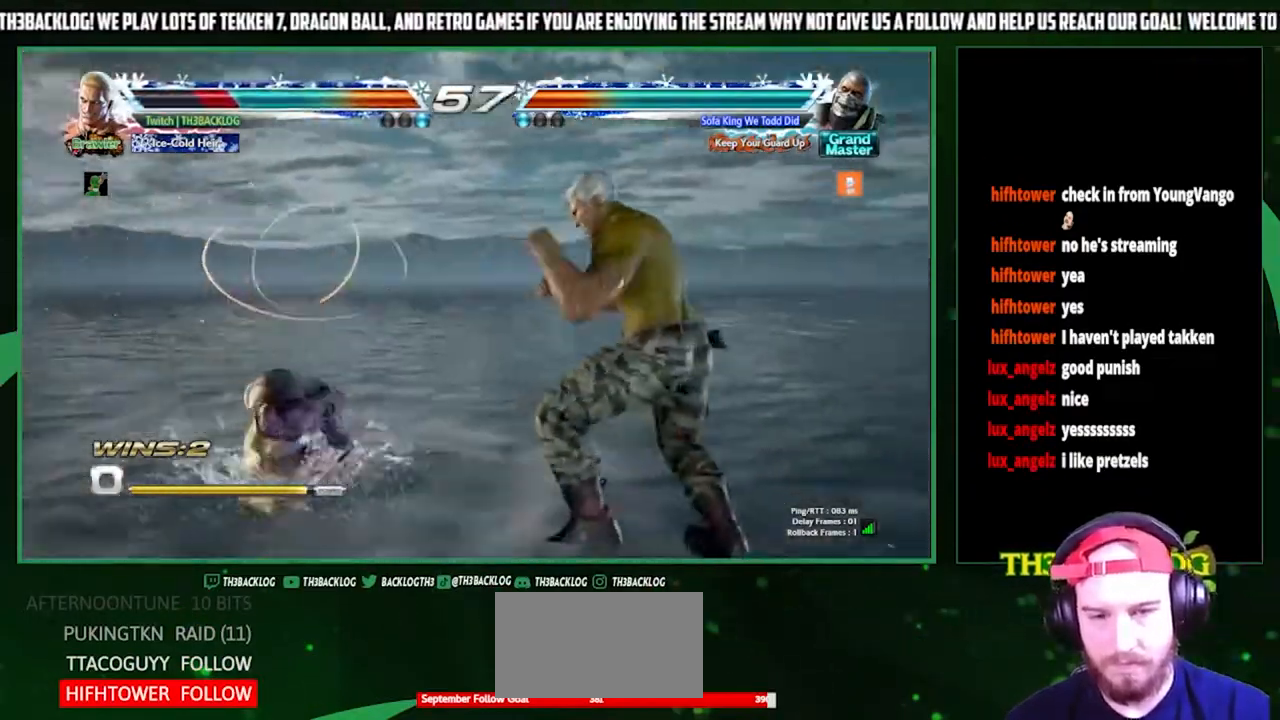
{"buttons": [], "left_stick": "left", "events": [[67, "CROSS", "up"], [67, "SQUARE", "up"], [67, "TRIANGLE", "up"], [133, "CROSS", "down"], [133, "SQUARE", "down"], [133, "TRIANGLE", "down"], [167, "left_stick", "left"], [233, "SQUARE", "up"], [233, "TRIANGLE", "up"], [267, "CROSS", "up"], [300, "left_stick", "center"], [367, "left_stick", "left"]]}
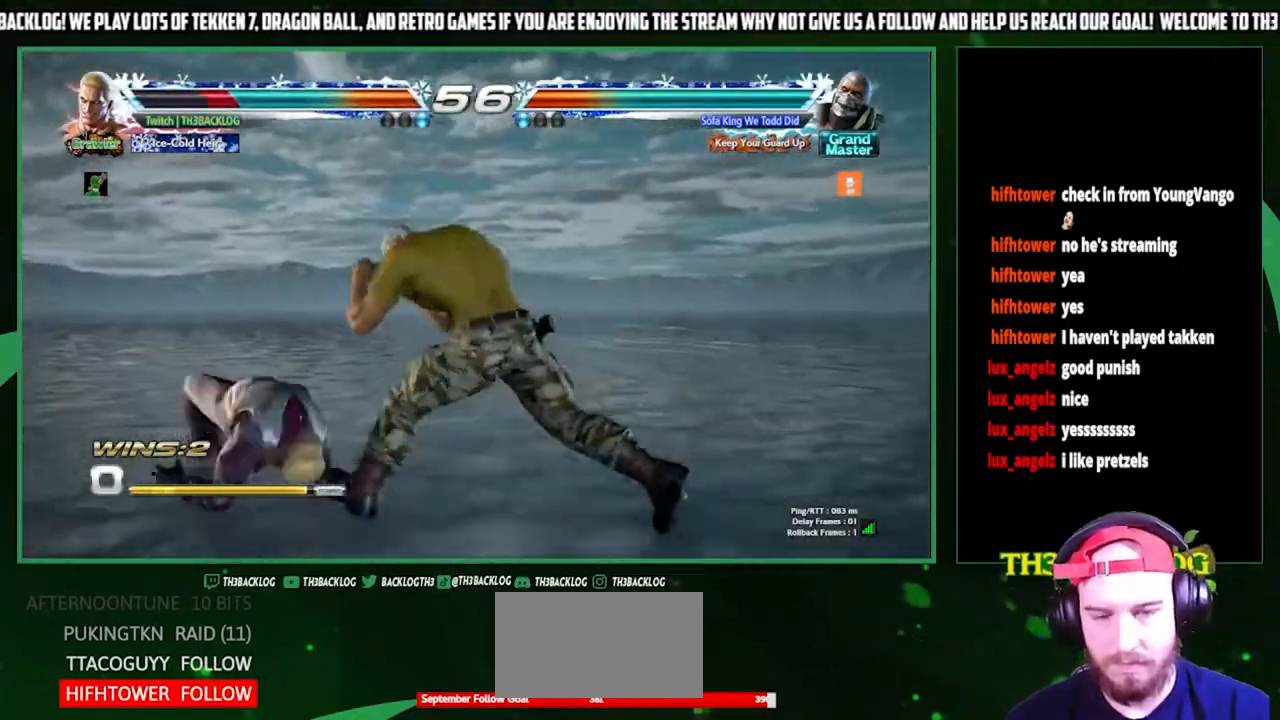
{"buttons": [], "left_stick": "right", "events": [[400, "SQUARE", "down"], [400, "TRIANGLE", "down"], [400, "left_stick", "right"], [500, "SQUARE", "up"], [500, "TRIANGLE", "up"]]}
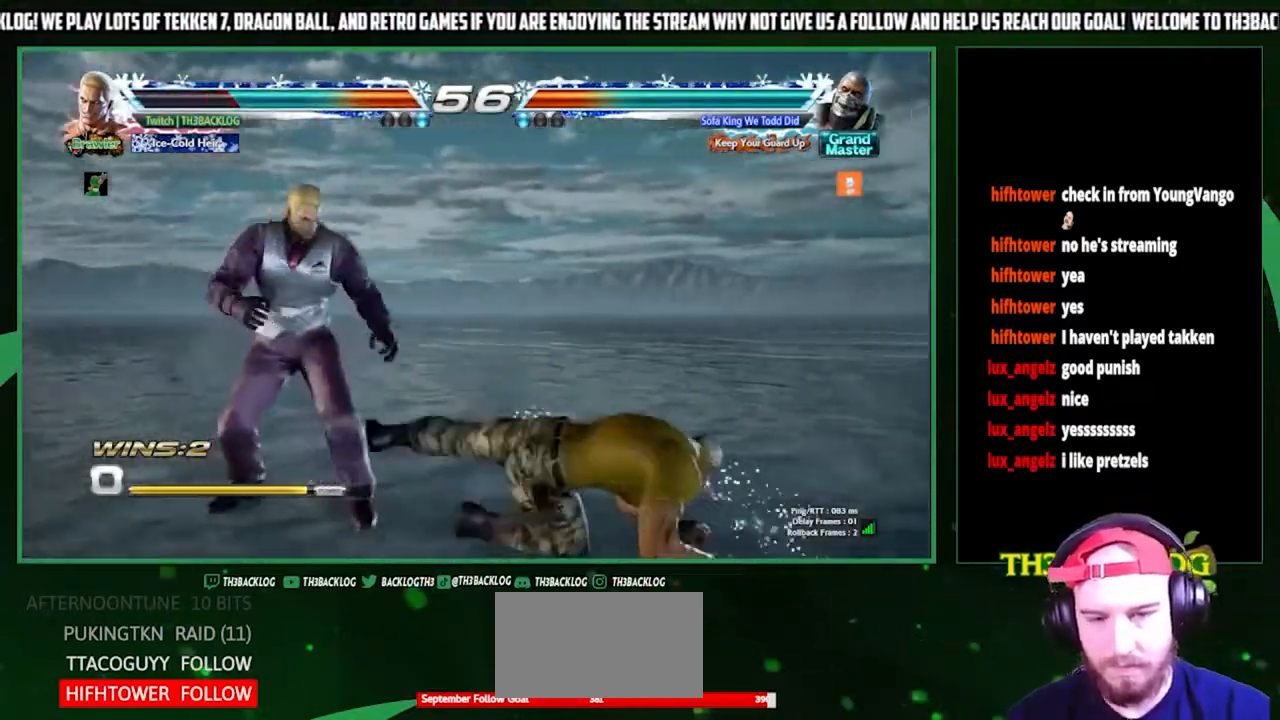
{"buttons": ["CROSS", "SQUARE", "TRIANGLE"], "left_stick": "center", "events": [[67, "left_stick", "center"], [500, "CROSS", "down"], [500, "SQUARE", "down"], [500, "TRIANGLE", "down"]]}
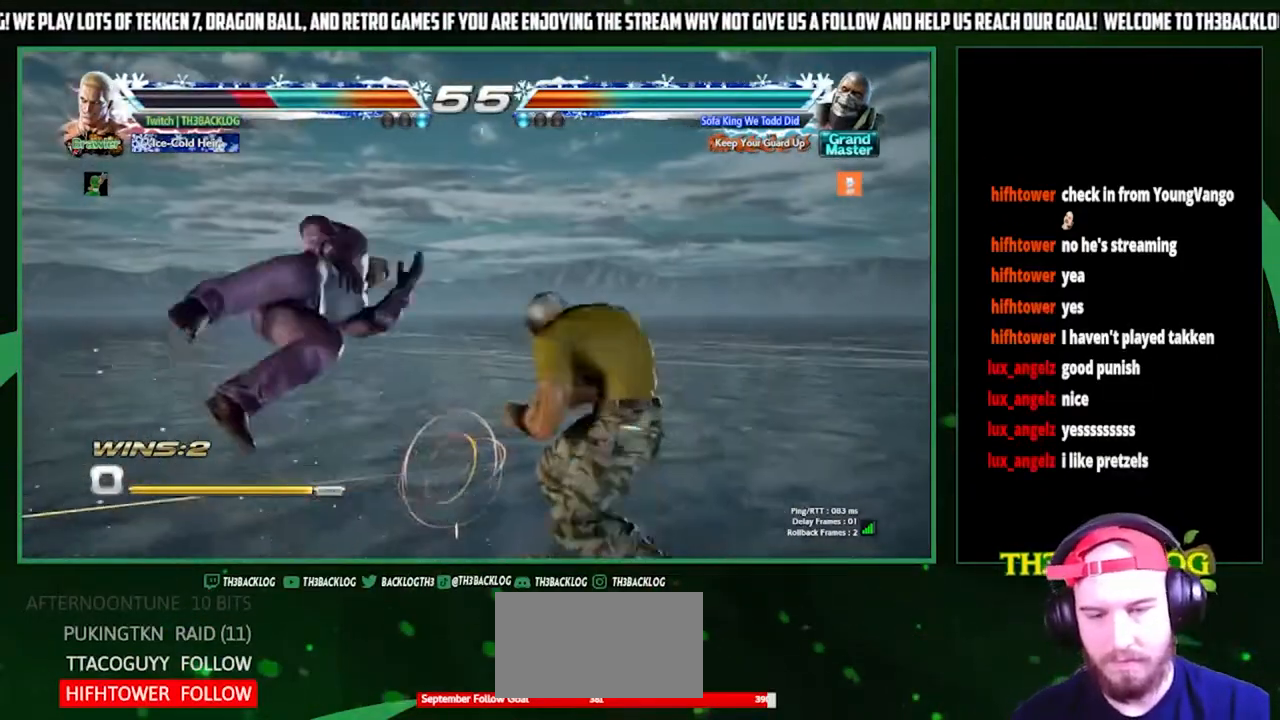
{"buttons": [], "left_stick": "left", "events": [[67, "CROSS", "up"], [67, "SQUARE", "up"], [67, "TRIANGLE", "up"], [133, "TRIANGLE", "down"], [167, "CROSS", "down"], [167, "SQUARE", "down"], [233, "SQUARE", "up"], [233, "TRIANGLE", "up"], [267, "CROSS", "up"], [300, "left_stick", "left"], [400, "CROSS", "down"], [433, "CROSS", "up"]]}
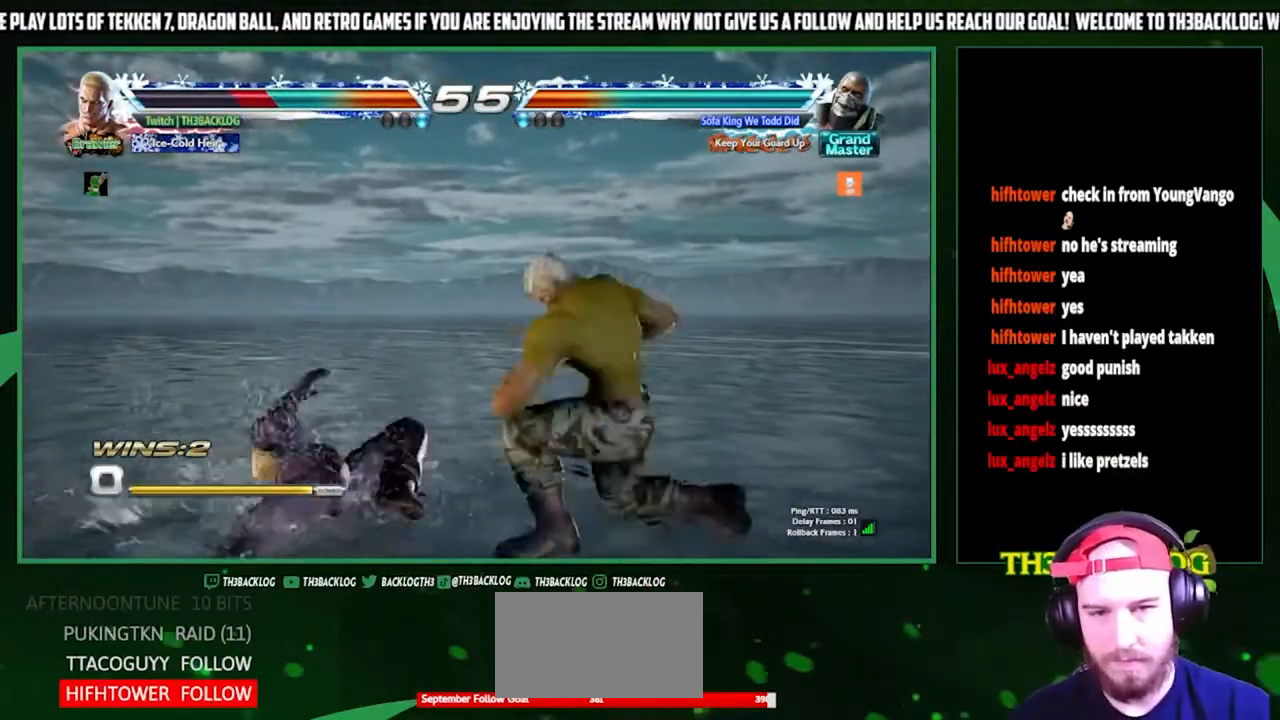
{"buttons": [], "left_stick": "center", "events": [[33, "CROSS", "down"], [33, "SQUARE", "down"], [33, "TRIANGLE", "down"], [133, "CROSS", "up"], [133, "SQUARE", "up"], [133, "TRIANGLE", "up"], [467, "left_stick", "center"]]}
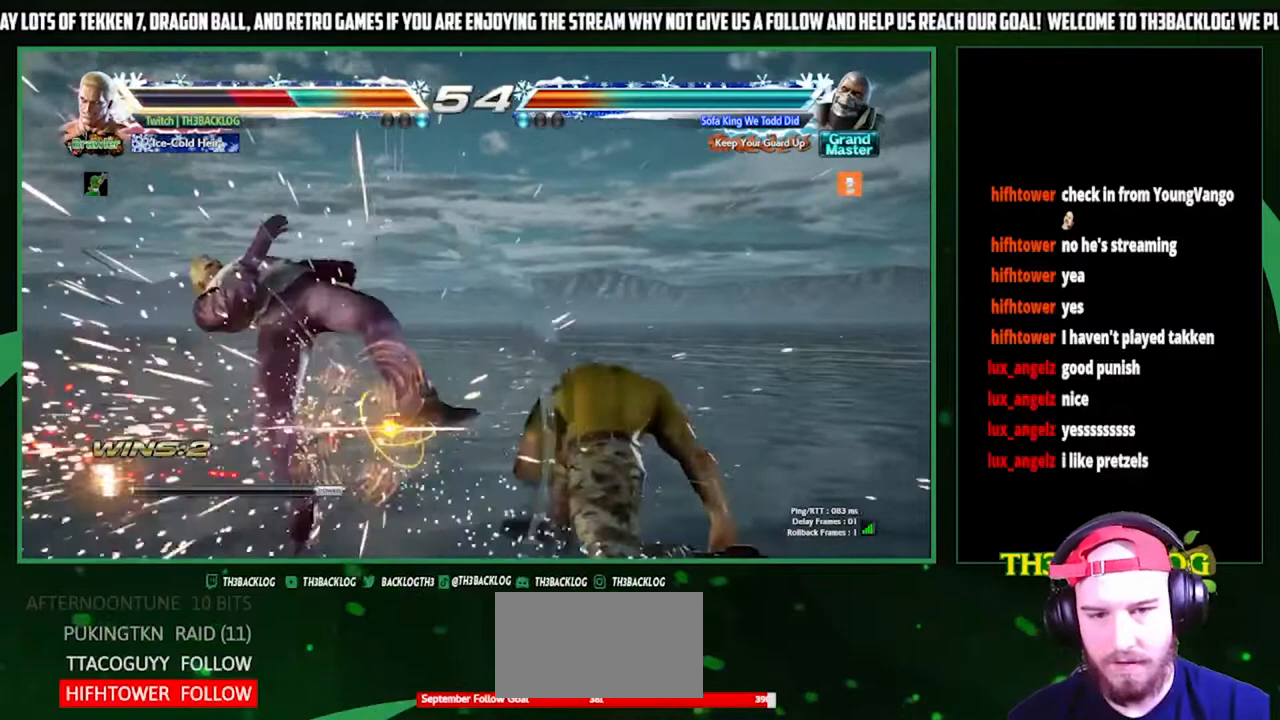
{"buttons": ["CROSS", "SQUARE"], "left_stick": "center", "events": [[200, "SQUARE", "down"], [200, "TRIANGLE", "down"], [233, "CROSS", "down"], [267, "TRIANGLE", "up"], [300, "CROSS", "up"], [300, "SQUARE", "up"], [367, "TRIANGLE", "down"], [400, "CROSS", "down"], [400, "SQUARE", "down"], [500, "TRIANGLE", "up"]]}
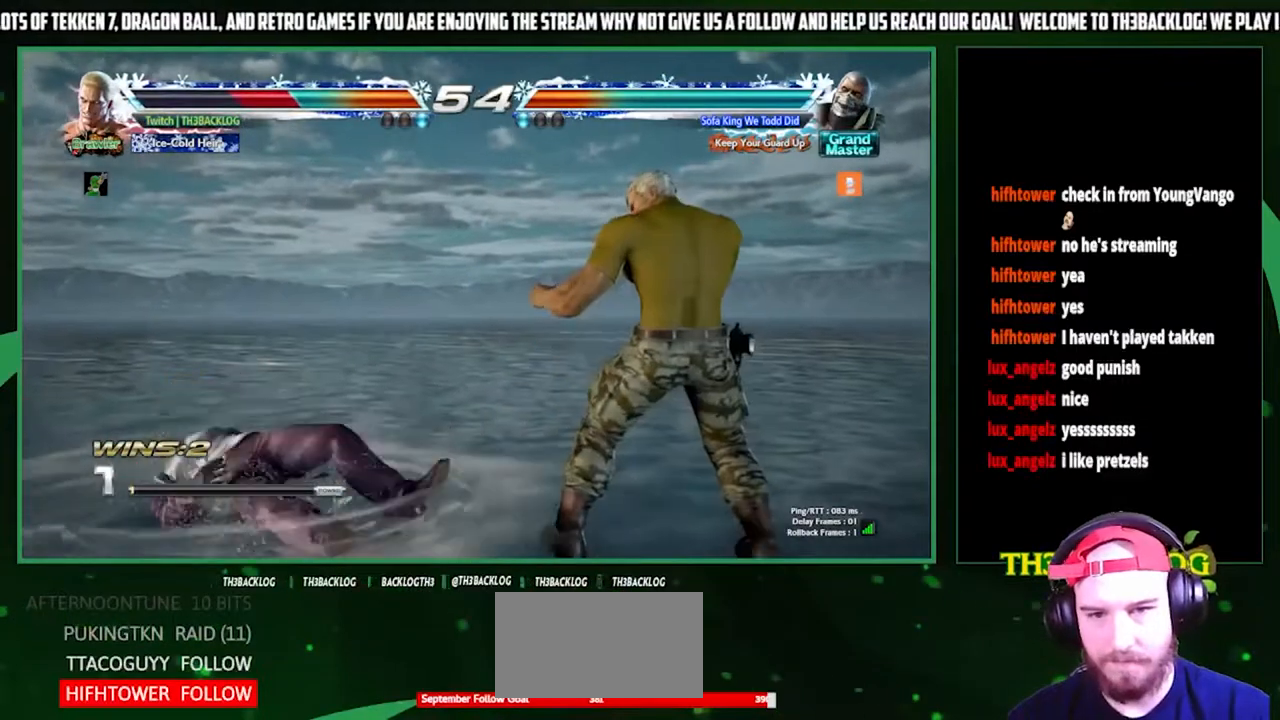
{"buttons": [], "left_stick": "left", "events": [[33, "CROSS", "up"], [33, "SQUARE", "up"], [100, "left_stick", "left"]]}